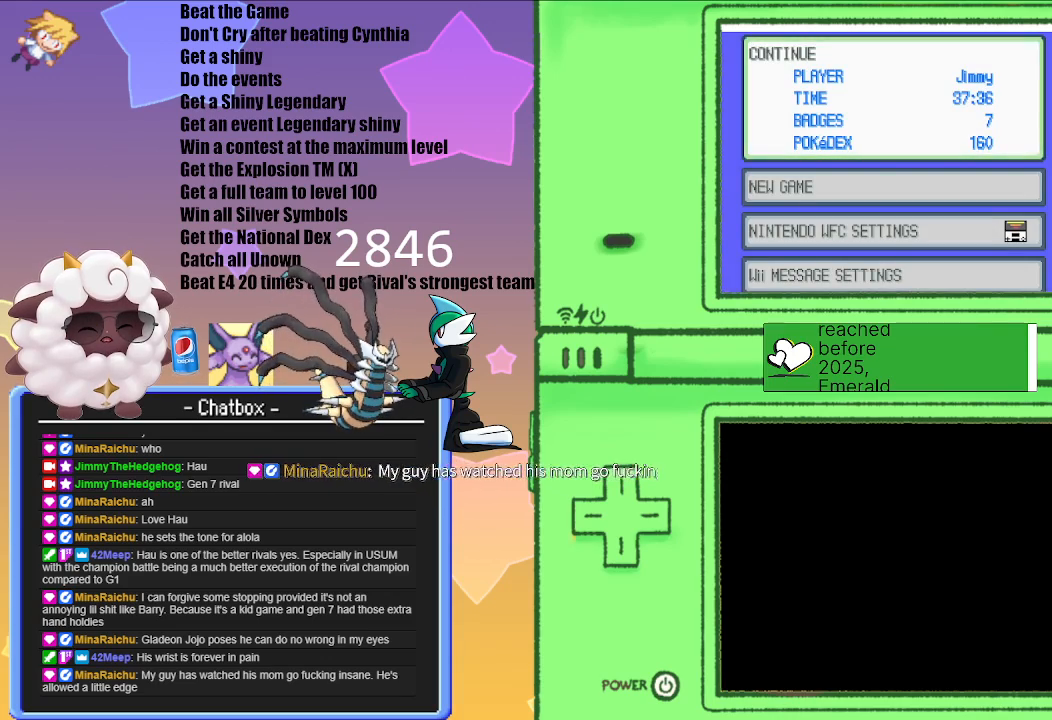
Gameplay with a controller (Nintendo layout); each line is a JSON object with the inputs held at the frame after it. "events" lists button and stick changes between this image and that frame as [ms after this image, input, new state], when the widget could be followed in between. Not read: L2 L3 R2 R3.
{"buttons": [], "left_stick": "center", "right_stick": "center", "events": []}
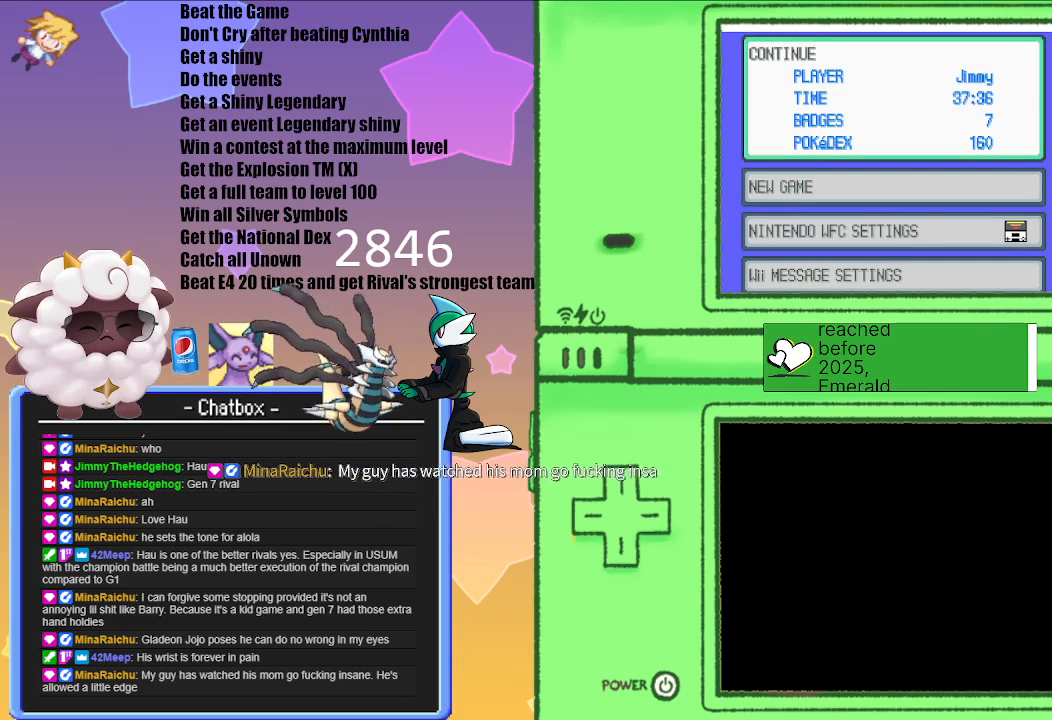
{"buttons": [], "left_stick": "center", "right_stick": "center", "events": []}
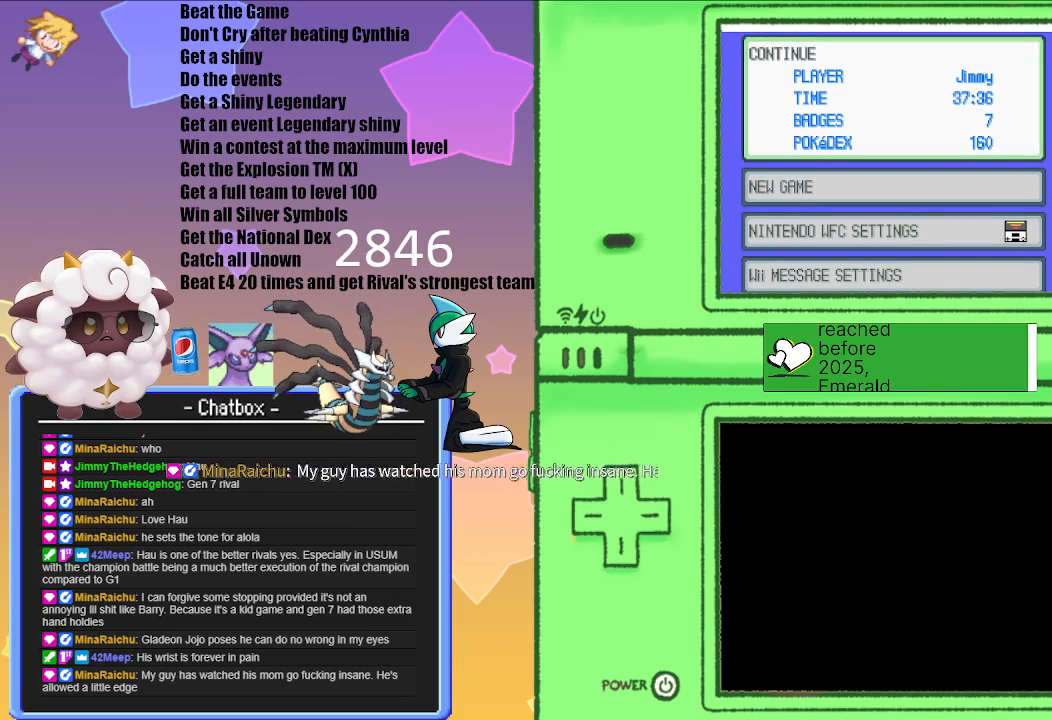
{"buttons": [], "left_stick": "center", "right_stick": "center", "events": []}
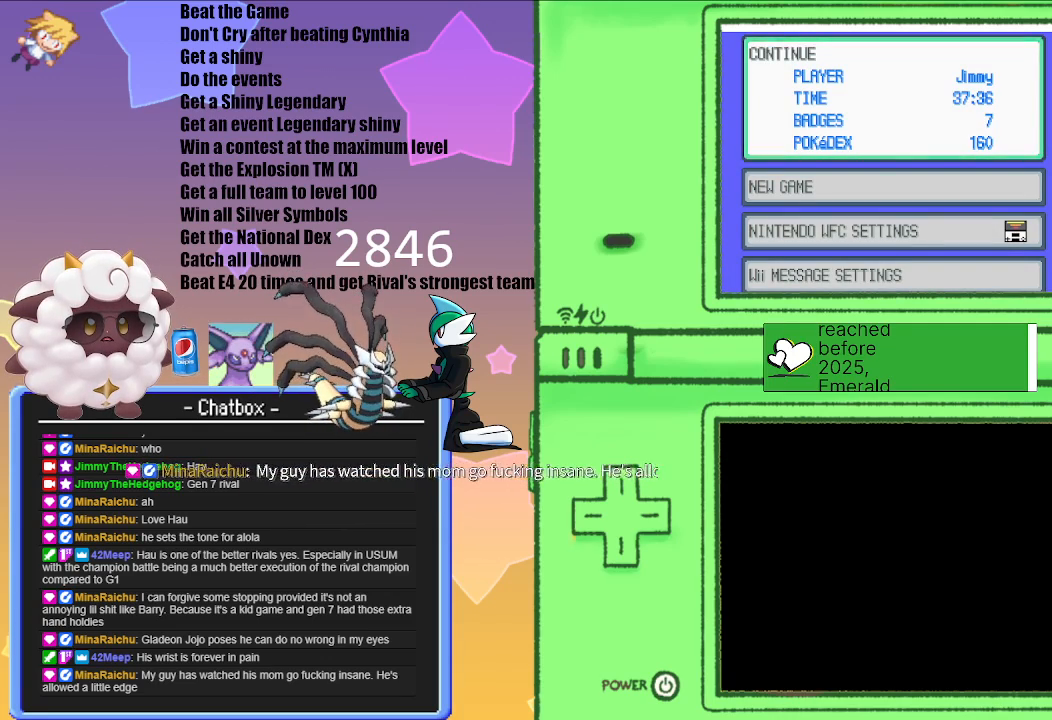
{"buttons": [], "left_stick": "center", "right_stick": "center", "events": []}
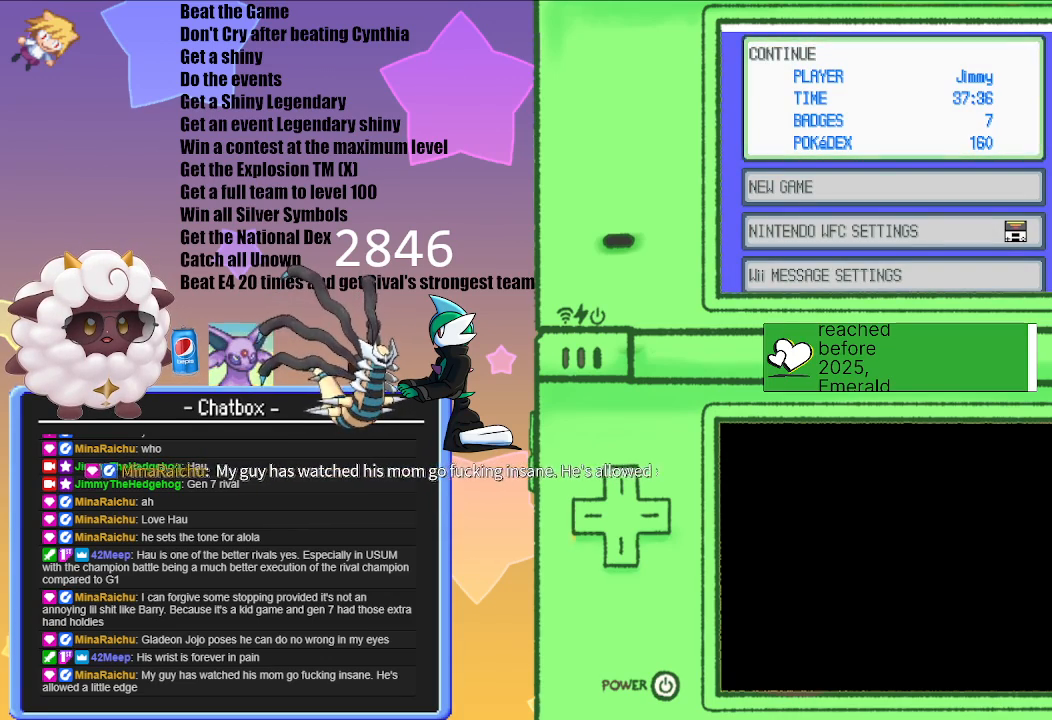
{"buttons": ["A"], "left_stick": "center", "right_stick": "center", "events": [[333, "A", "down"]]}
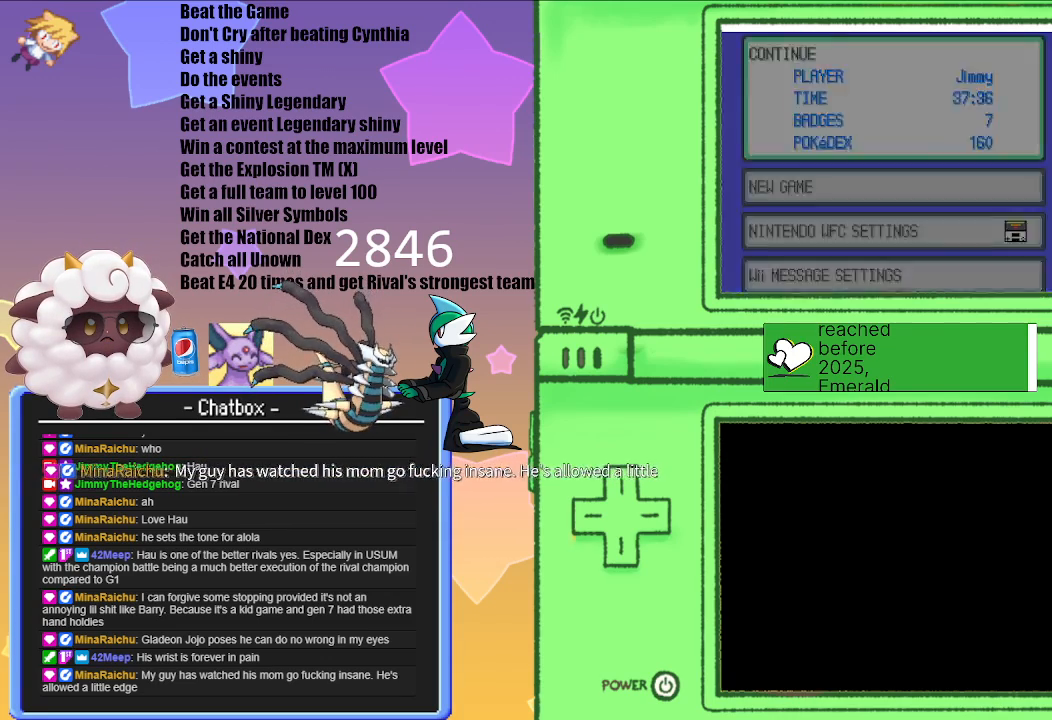
{"buttons": [], "left_stick": "center", "right_stick": "center", "events": [[17, "A", "up"]]}
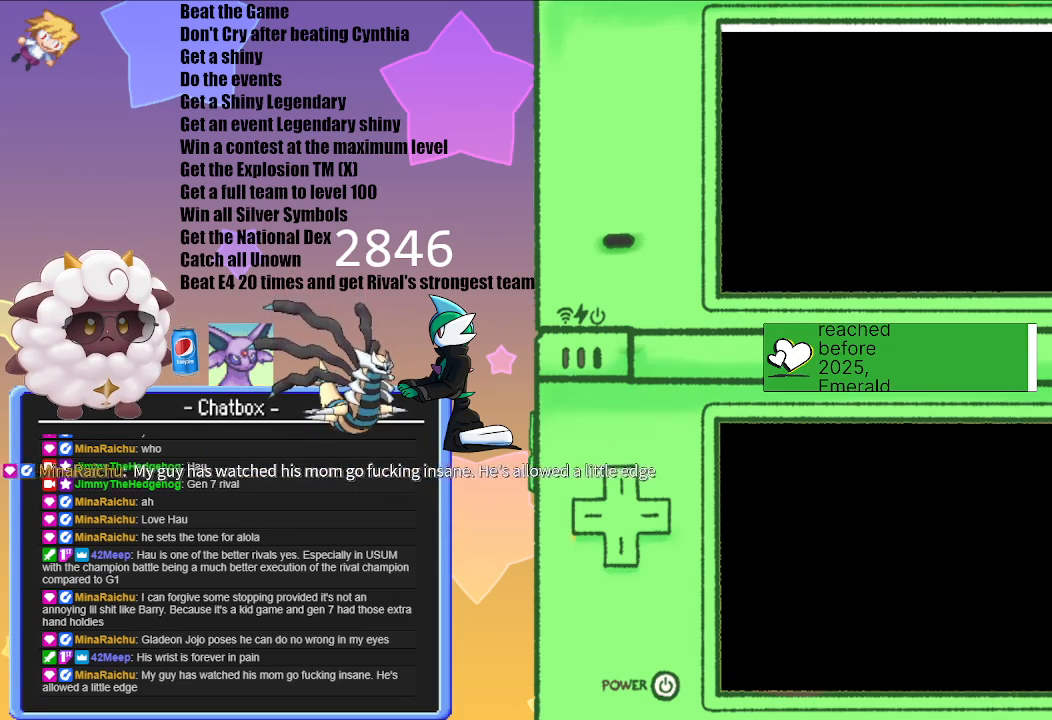
{"buttons": [], "left_stick": "center", "right_stick": "center", "events": []}
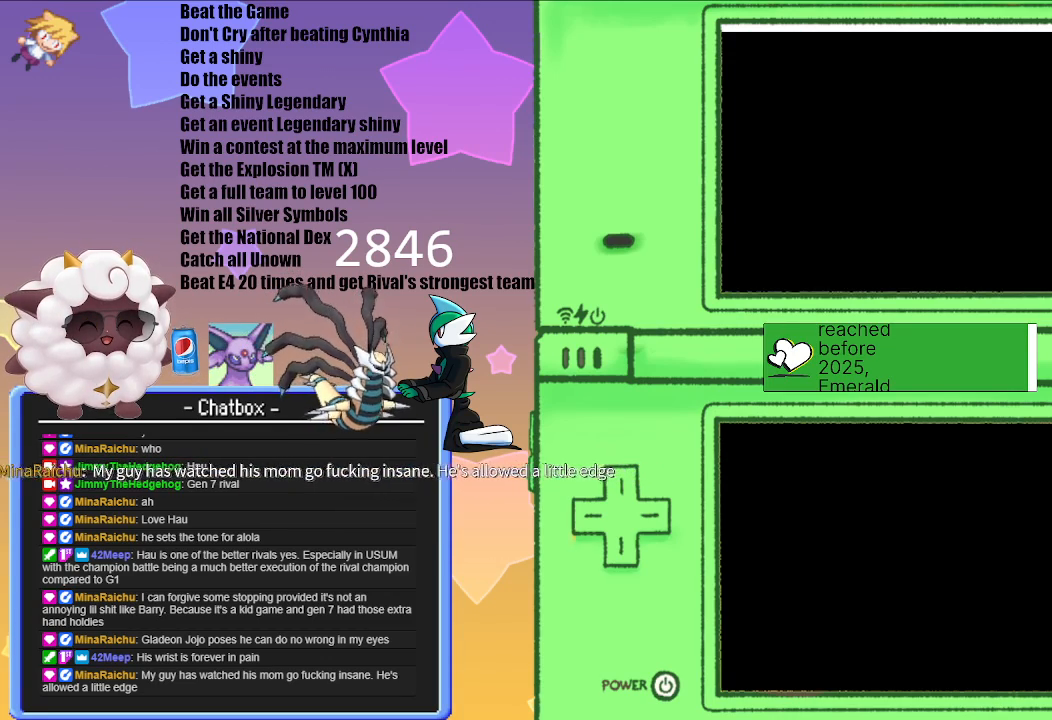
{"buttons": [], "left_stick": "center", "right_stick": "center", "events": []}
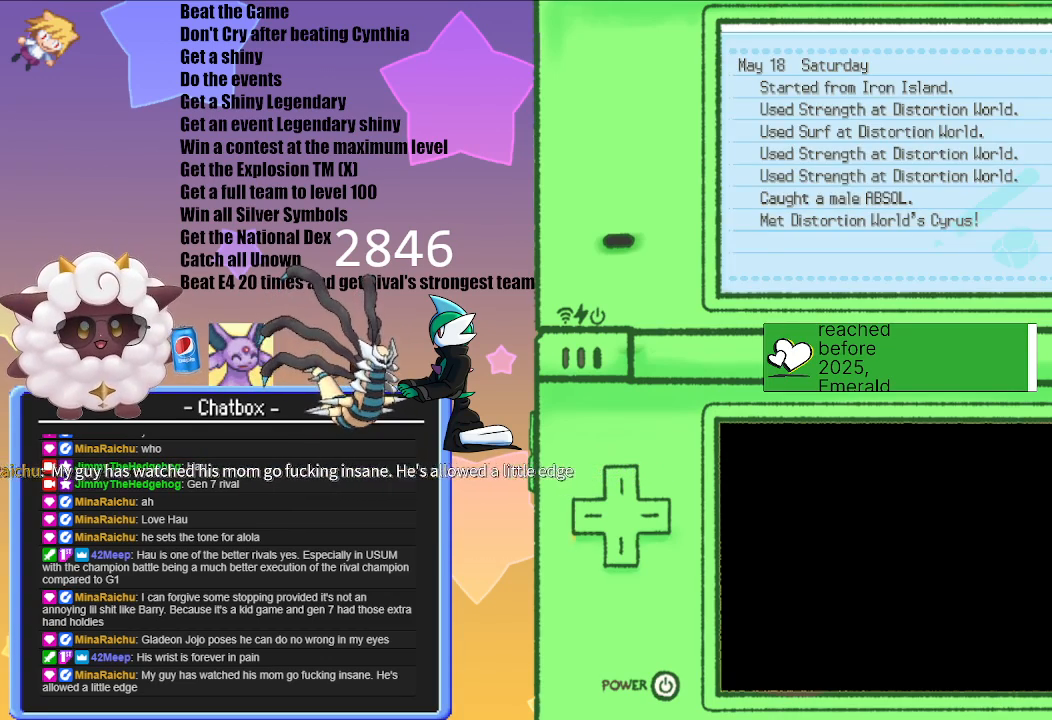
{"buttons": [], "left_stick": "center", "right_stick": "center", "events": []}
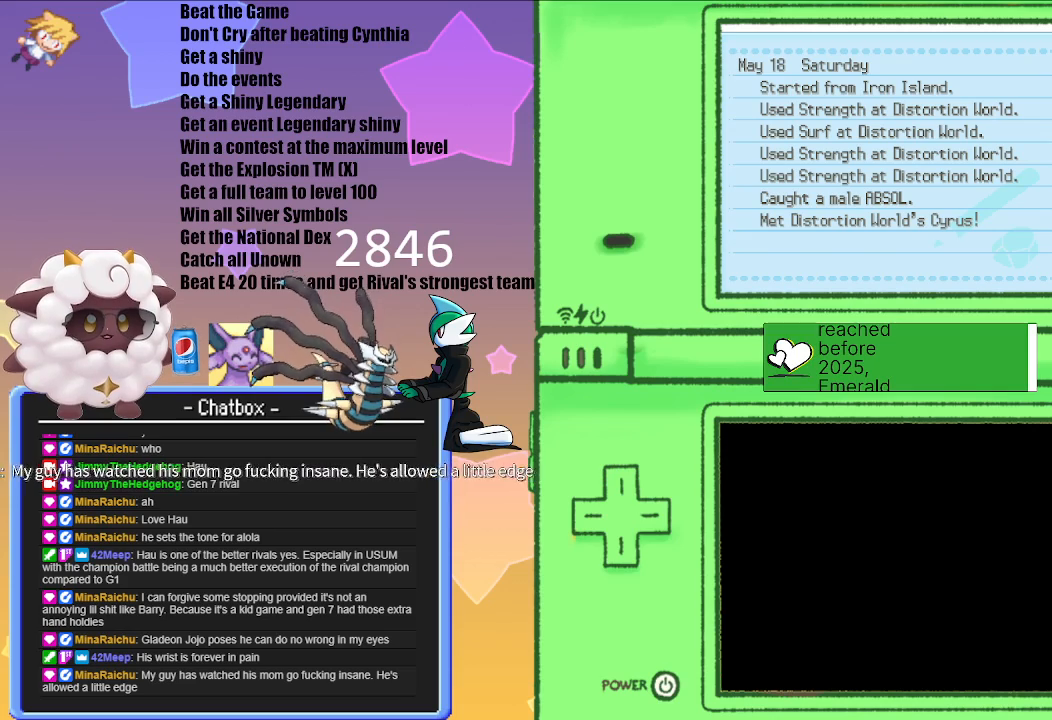
{"buttons": [], "left_stick": "center", "right_stick": "center", "events": []}
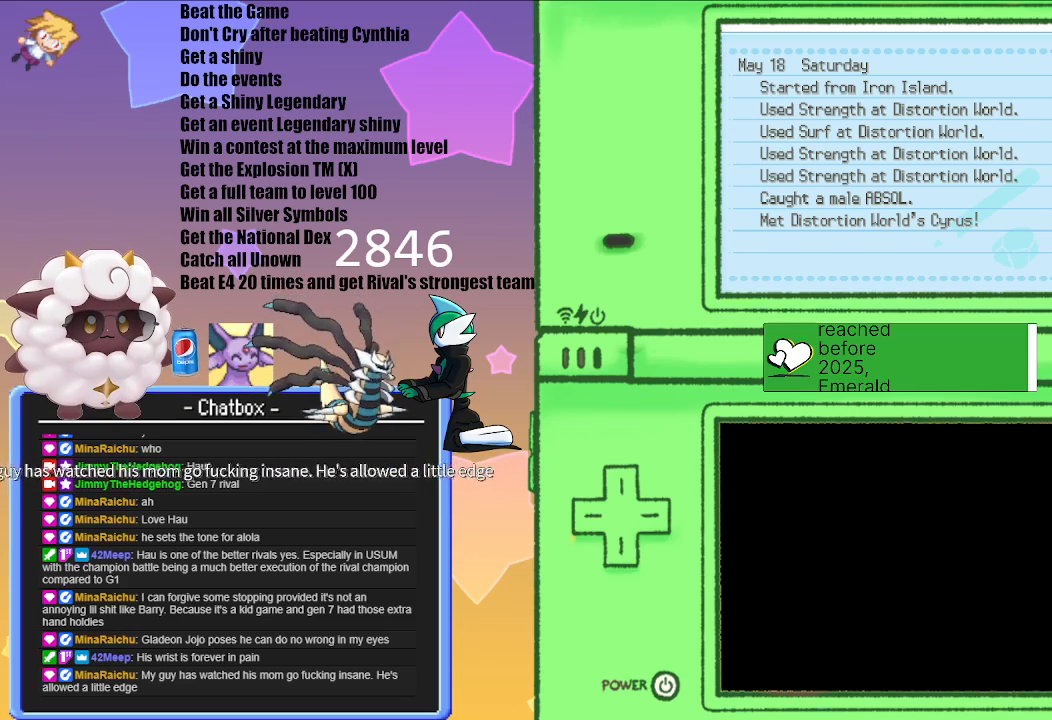
{"buttons": [], "left_stick": "center", "right_stick": "center", "events": []}
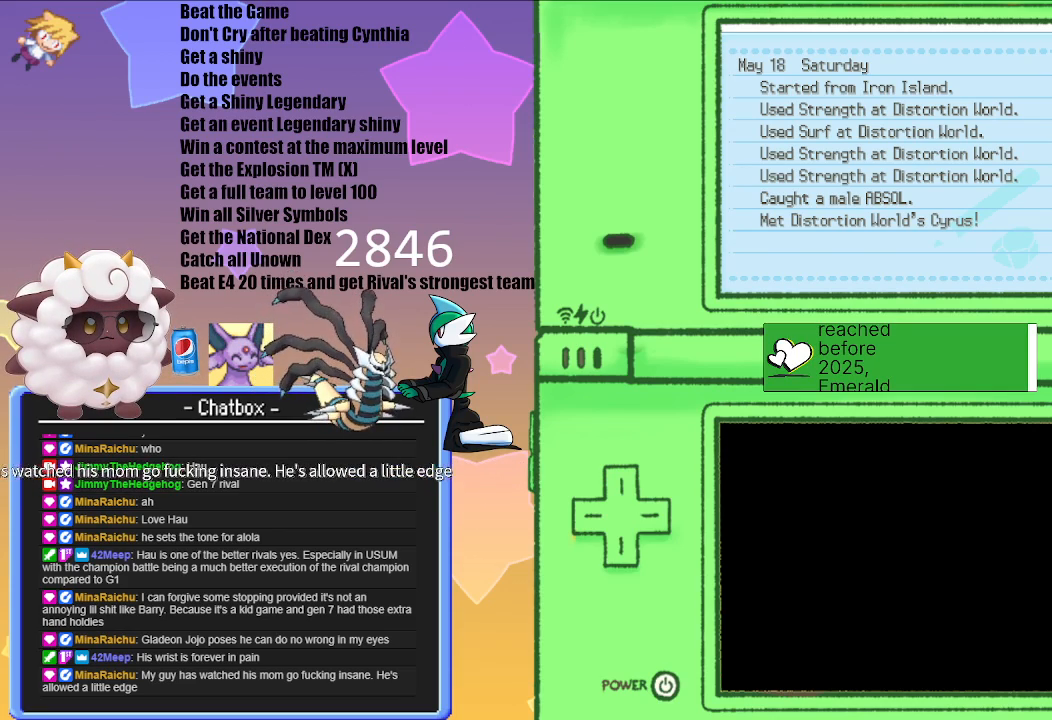
{"buttons": [], "left_stick": "center", "right_stick": "center", "events": [[217, "B", "down"], [367, "B", "up"]]}
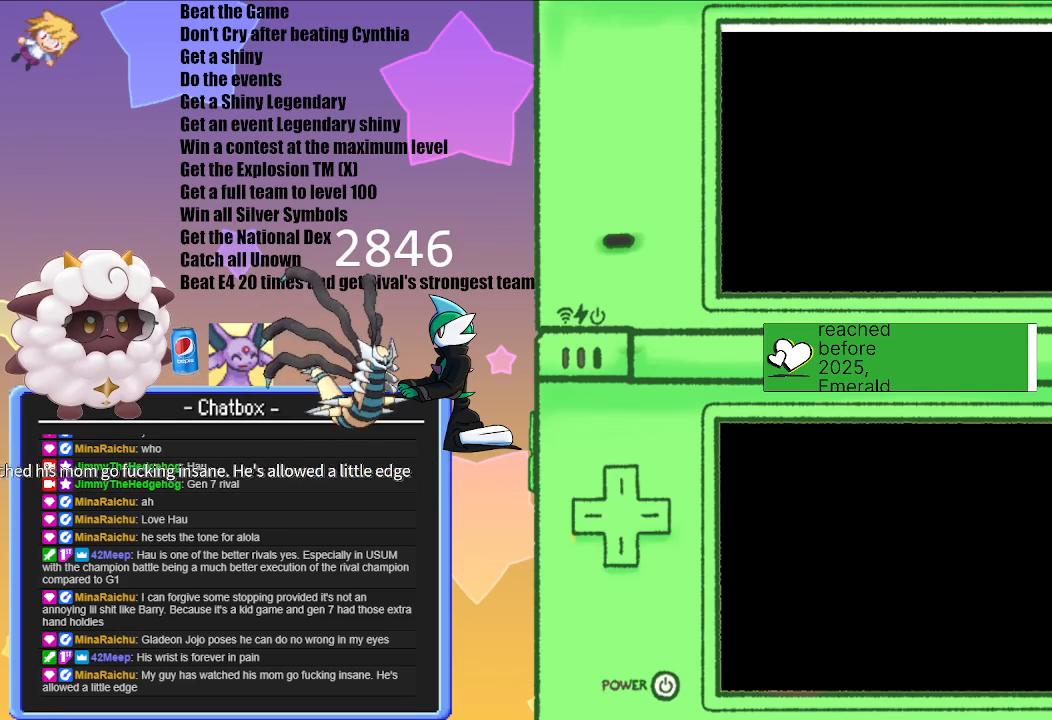
{"buttons": [], "left_stick": "center", "right_stick": "center", "events": []}
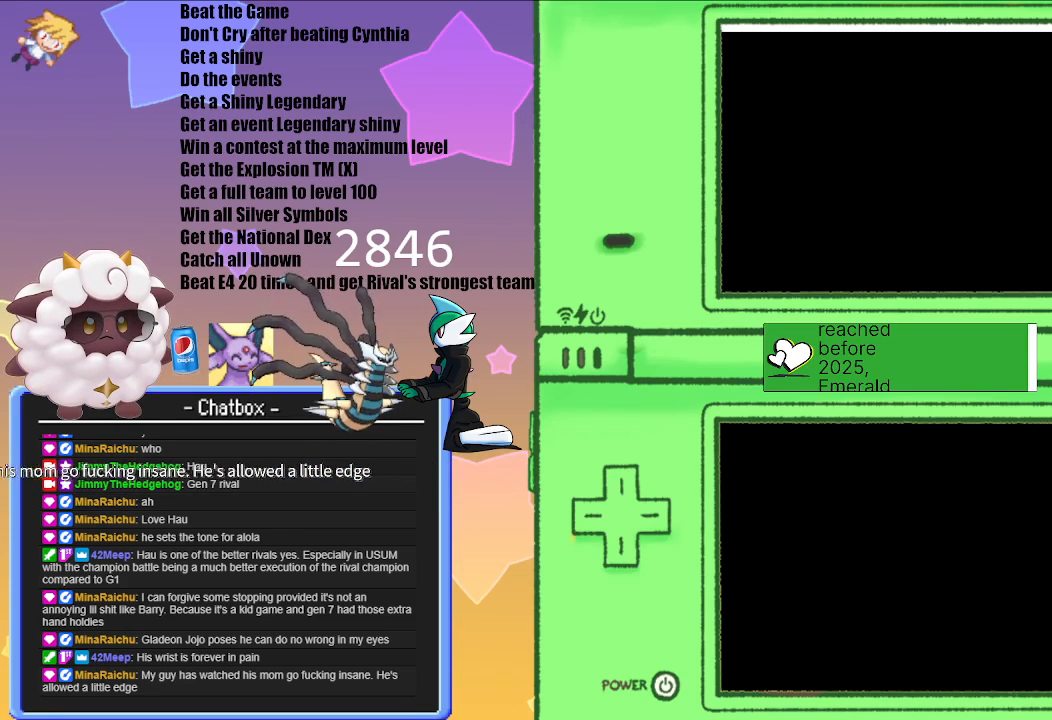
{"buttons": [], "left_stick": "center", "right_stick": "center", "events": []}
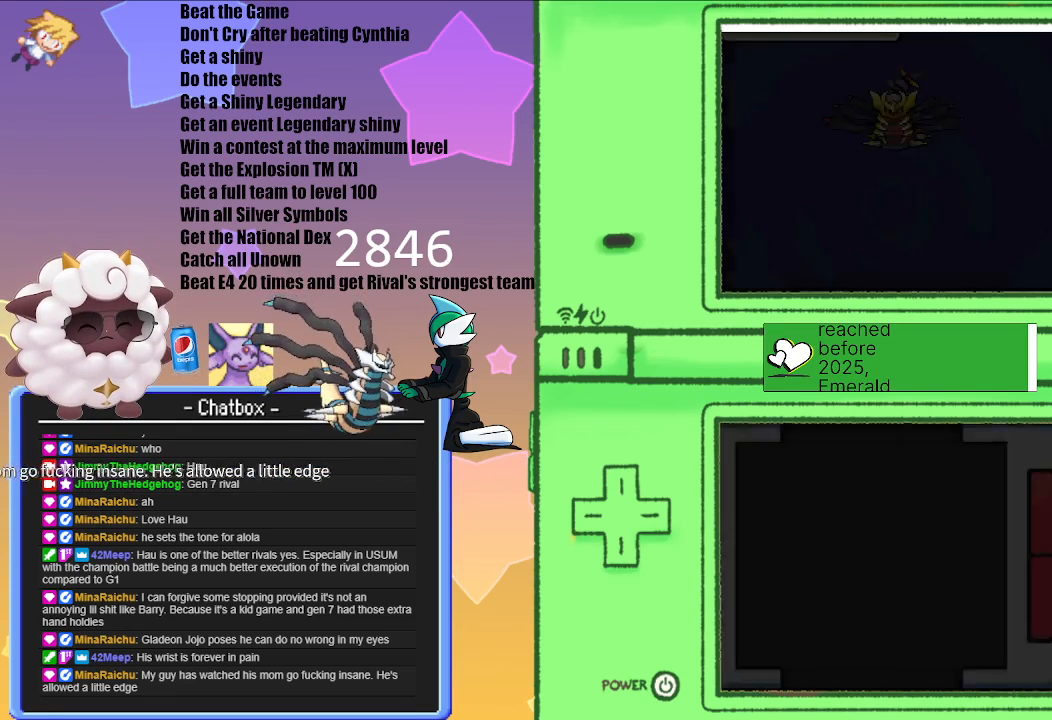
{"buttons": [], "left_stick": "center", "right_stick": "center", "events": [[283, "A", "down"], [400, "A", "up"]]}
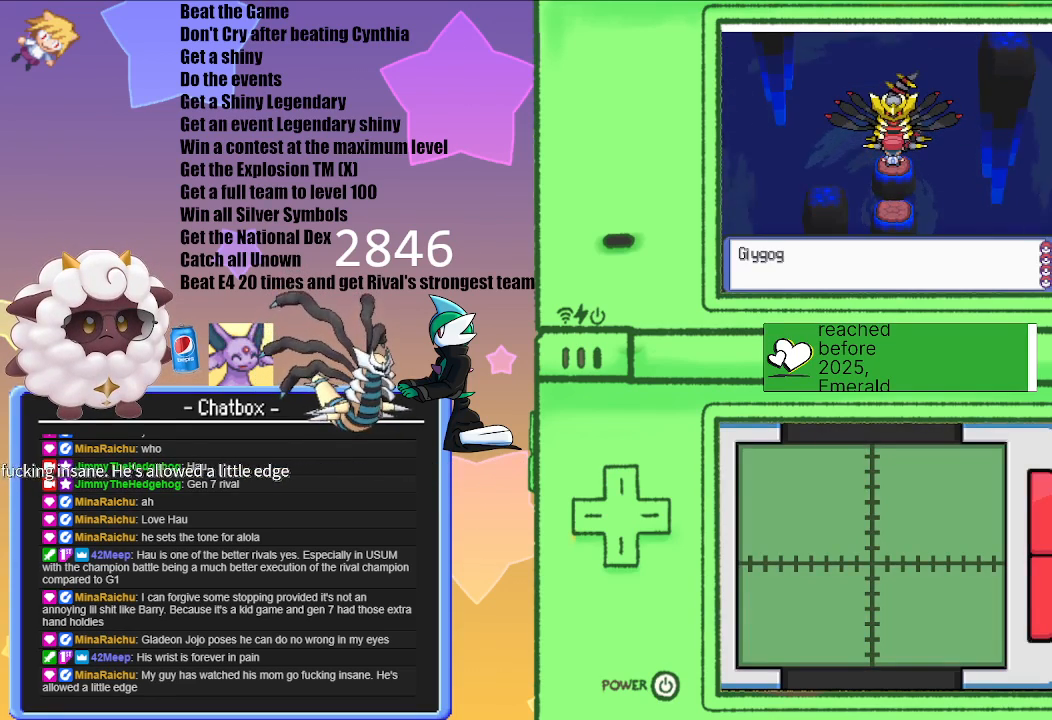
{"buttons": ["A"], "left_stick": "center", "right_stick": "center", "events": [[33, "A", "down"], [167, "A", "up"], [267, "A", "down"], [383, "A", "up"], [467, "A", "down"]]}
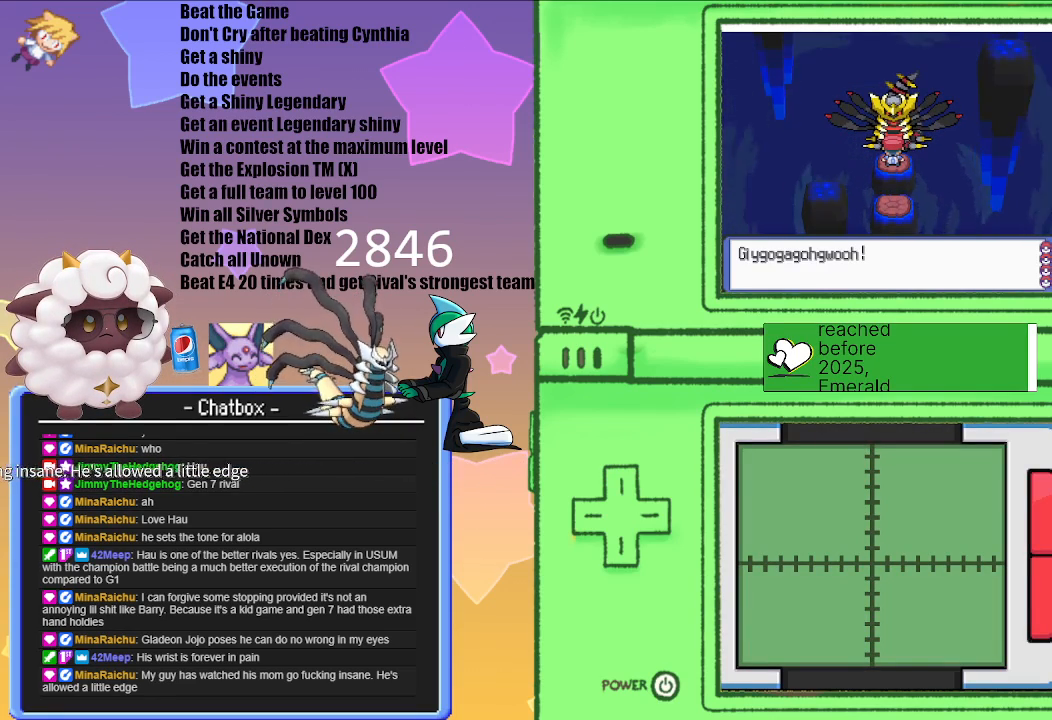
{"buttons": [], "left_stick": "center", "right_stick": "center", "events": [[100, "A", "up"]]}